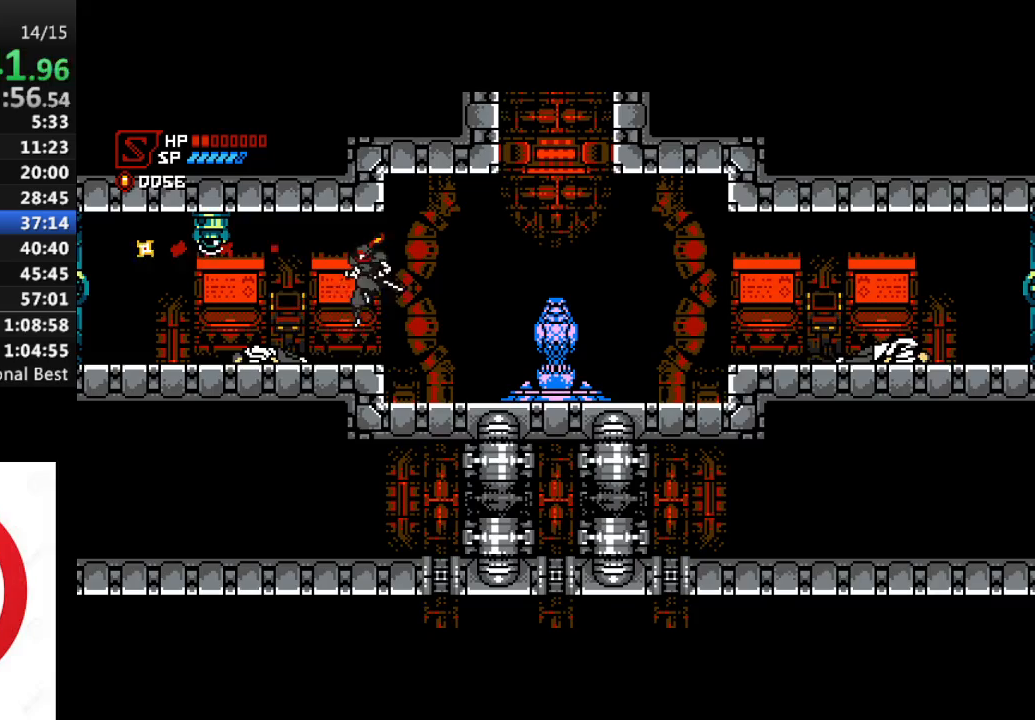
Gameplay with a controller (PlayStation layout); each line is a JSON object with the inputs held at the frame after it. "events" lists button and stick changes between this image and that frame as [ms after this image, input, new state], when the widget could be followed in between.
{"buttons": ["DPAD_LEFT"], "left_stick": "center", "right_stick": "center", "events": []}
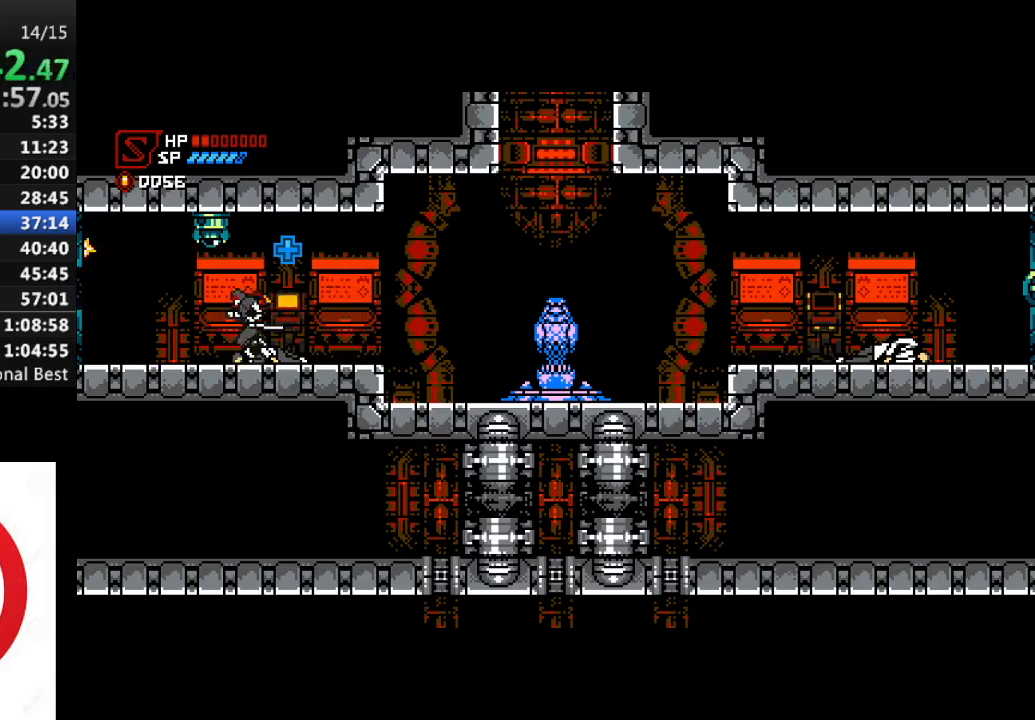
{"buttons": ["R1", "DPAD_LEFT"], "left_stick": "center", "right_stick": "center", "events": [[83, "DPAD_LEFT", "up"], [283, "DPAD_LEFT", "down"], [350, "R1", "down"]]}
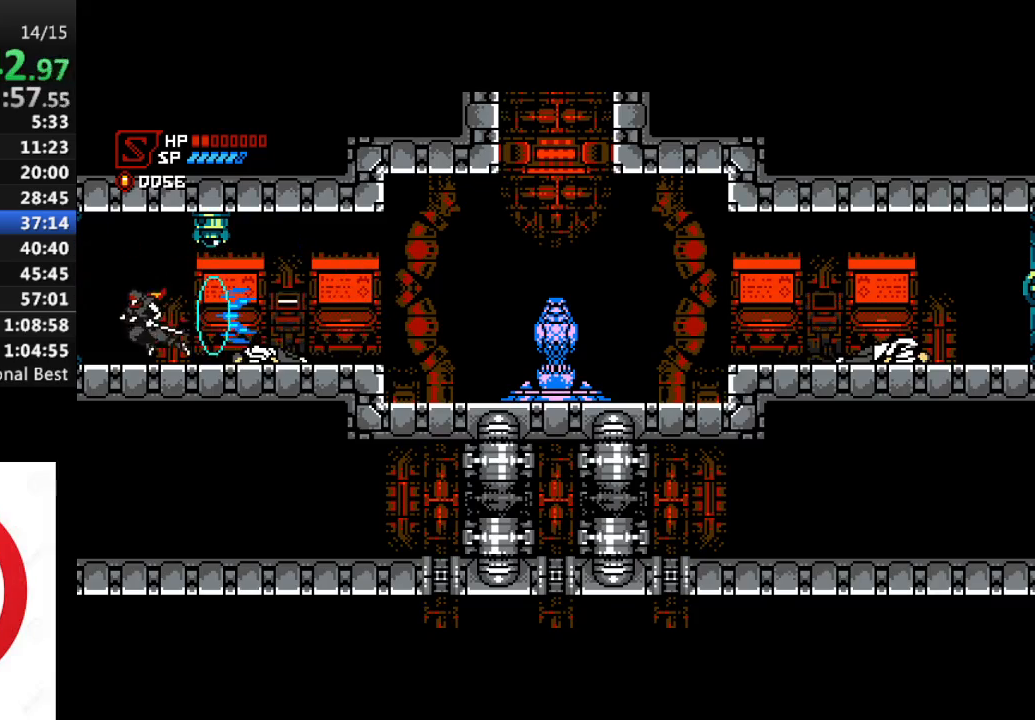
{"buttons": ["SQUARE", "R1", "DPAD_LEFT"], "left_stick": "center", "right_stick": "center", "events": [[233, "CROSS", "down"], [417, "CROSS", "up"], [500, "SQUARE", "down"]]}
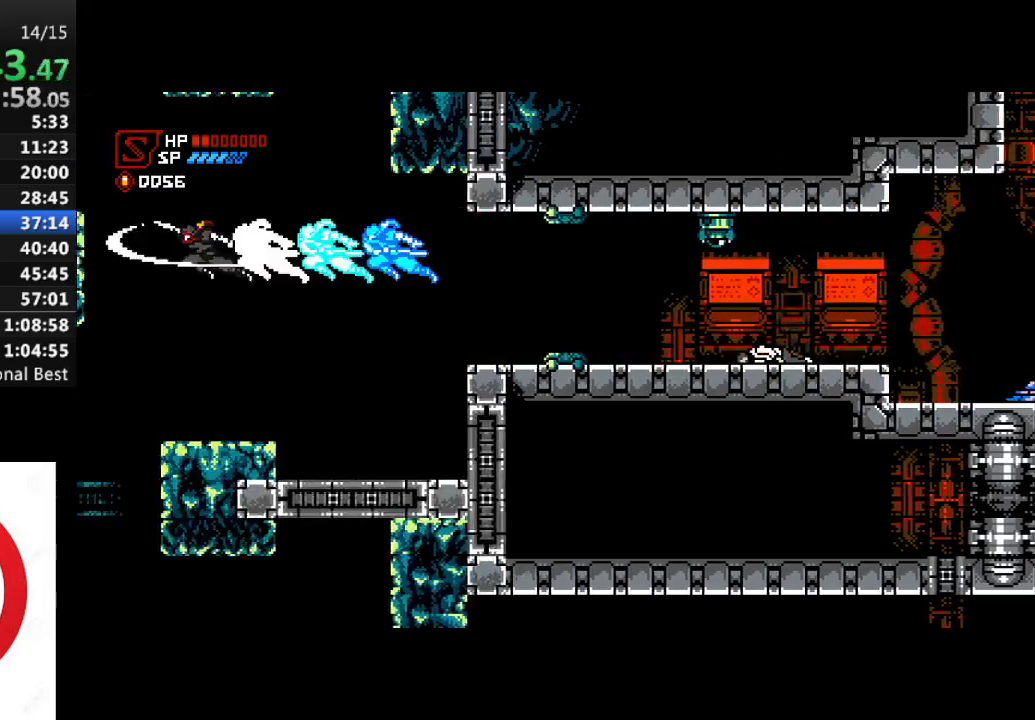
{"buttons": ["CROSS", "DPAD_LEFT"], "left_stick": "center", "right_stick": "center", "events": [[117, "SQUARE", "up"], [167, "R1", "up"], [267, "CROSS", "down"]]}
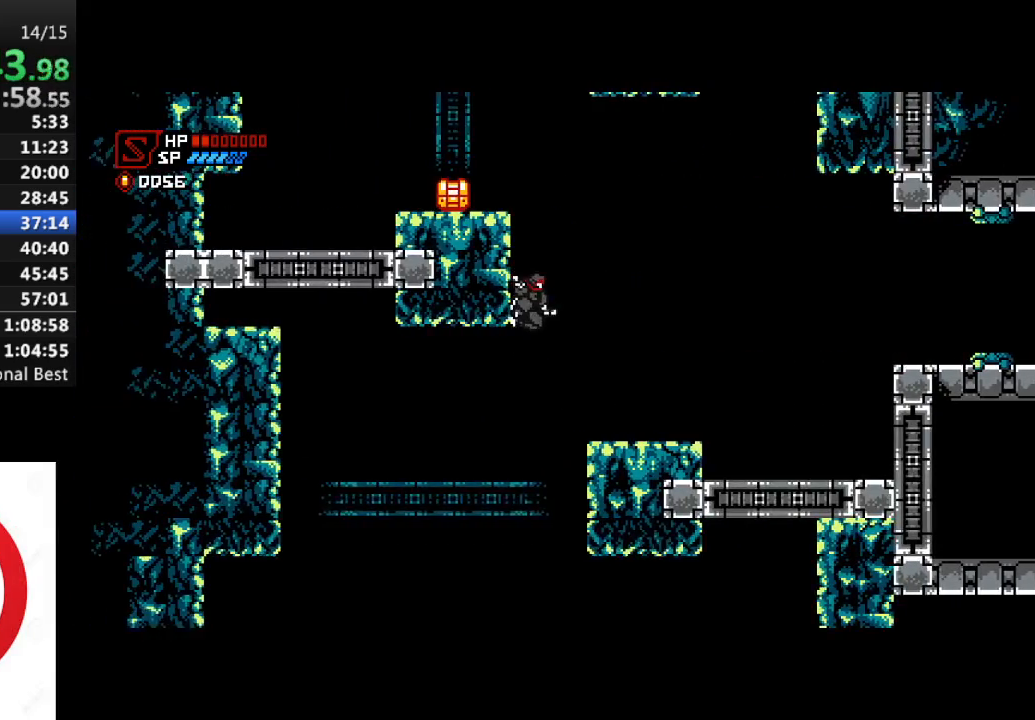
{"buttons": ["CROSS", "DPAD_LEFT"], "left_stick": "center", "right_stick": "center", "events": [[50, "CROSS", "up"], [117, "CROSS", "down"]]}
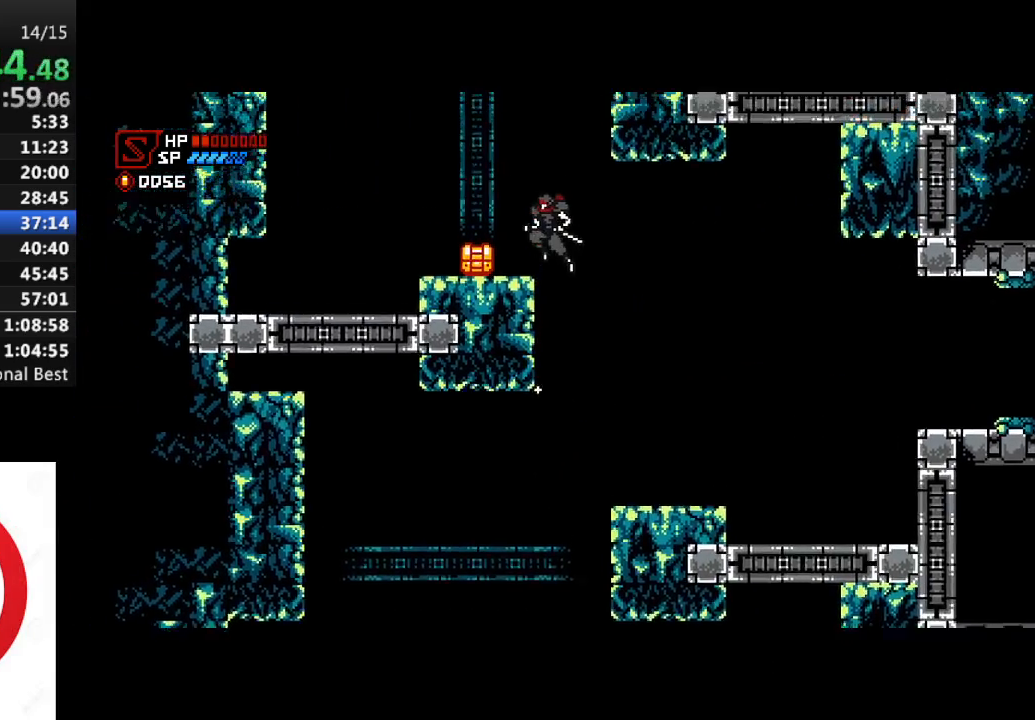
{"buttons": ["CROSS", "DPAD_RIGHT"], "left_stick": "center", "right_stick": "center", "events": [[83, "CROSS", "up"], [133, "SQUARE", "down"], [233, "SQUARE", "up"], [250, "DPAD_LEFT", "up"], [317, "DPAD_RIGHT", "down"], [350, "CROSS", "down"]]}
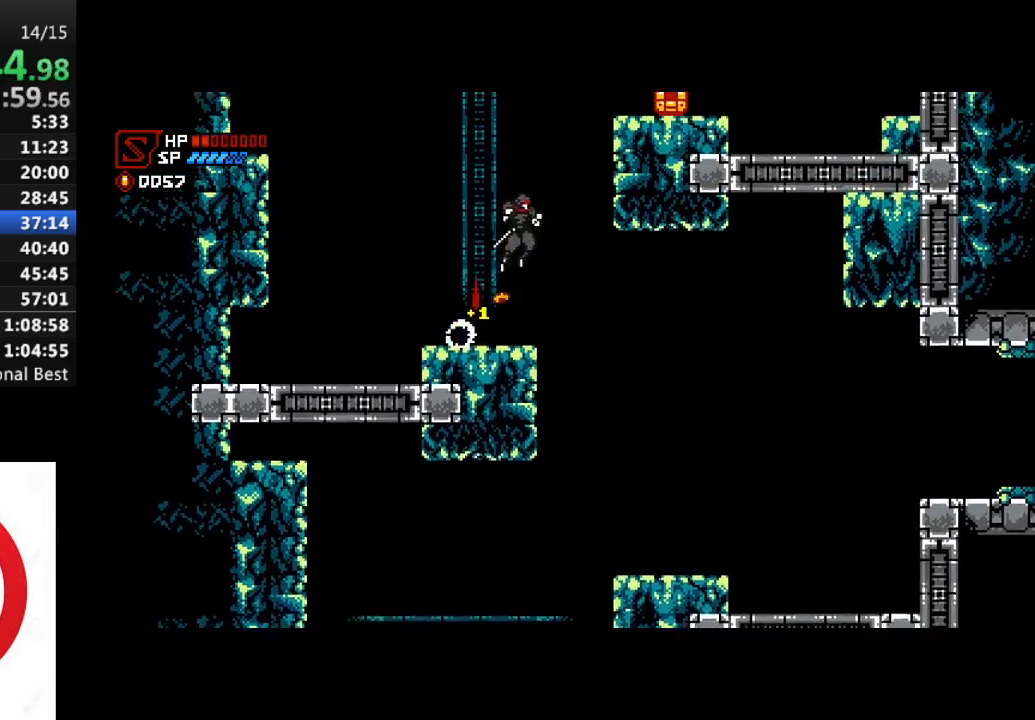
{"buttons": ["CROSS", "DPAD_RIGHT"], "left_stick": "center", "right_stick": "center", "events": [[267, "CROSS", "up"], [333, "CROSS", "down"]]}
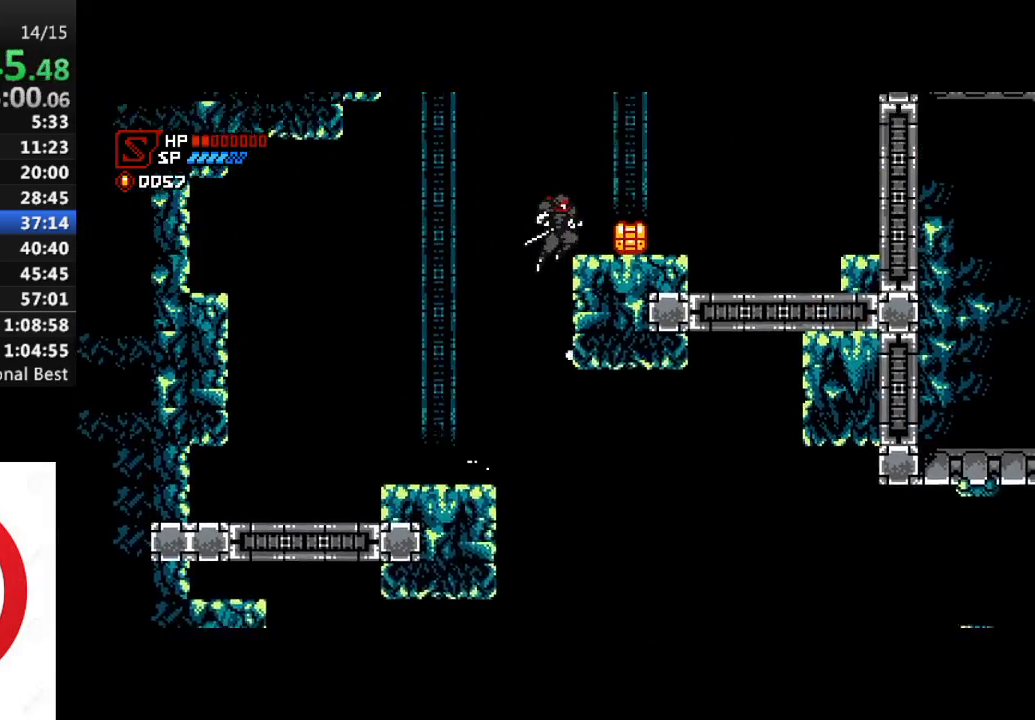
{"buttons": ["CROSS", "R1", "DPAD_RIGHT"], "left_stick": "center", "right_stick": "center", "events": [[83, "CROSS", "up"], [333, "R1", "down"], [450, "CROSS", "down"]]}
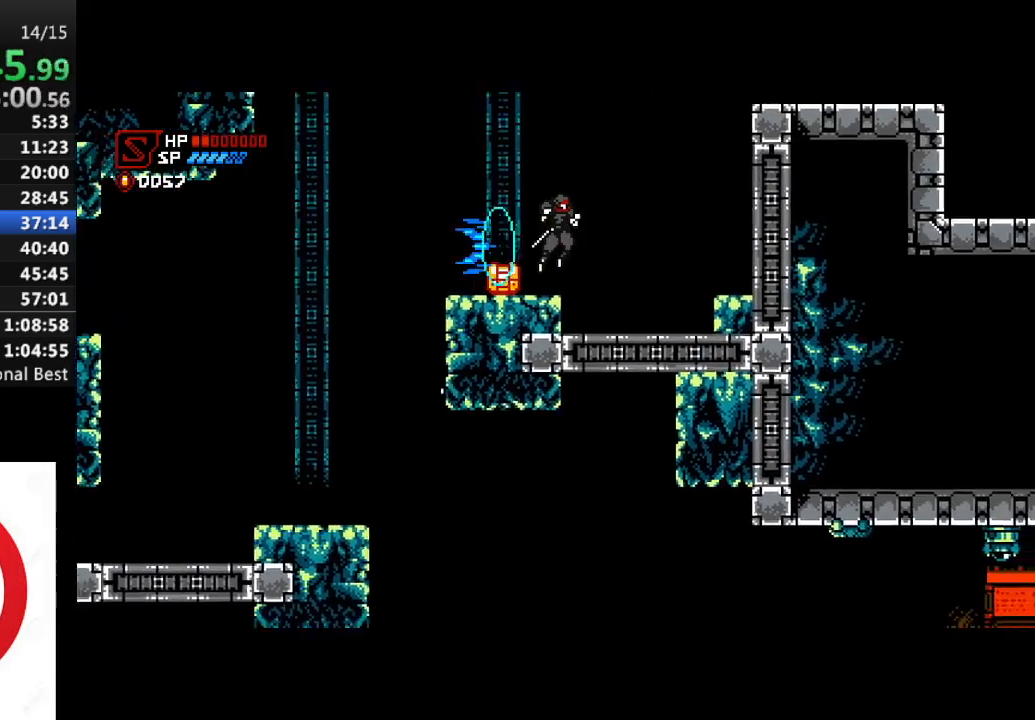
{"buttons": ["CROSS", "R1", "DPAD_RIGHT"], "left_stick": "center", "right_stick": "center", "events": [[283, "CROSS", "up"], [450, "CROSS", "down"]]}
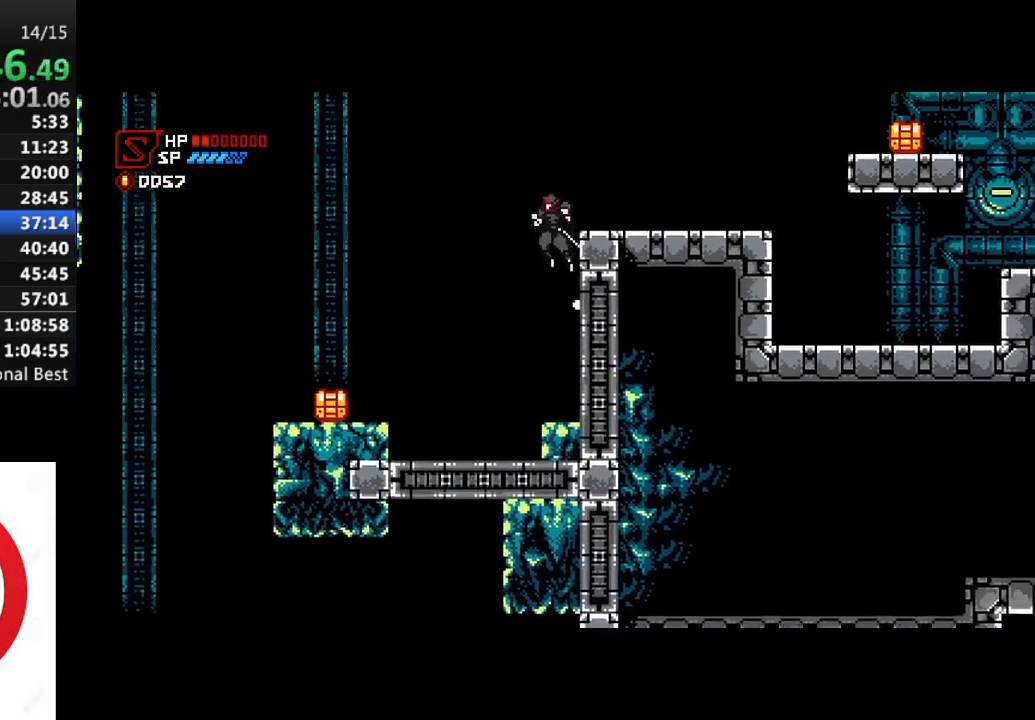
{"buttons": ["R1", "DPAD_RIGHT"], "left_stick": "center", "right_stick": "center", "events": [[117, "CROSS", "up"], [150, "R1", "up"], [450, "R1", "down"]]}
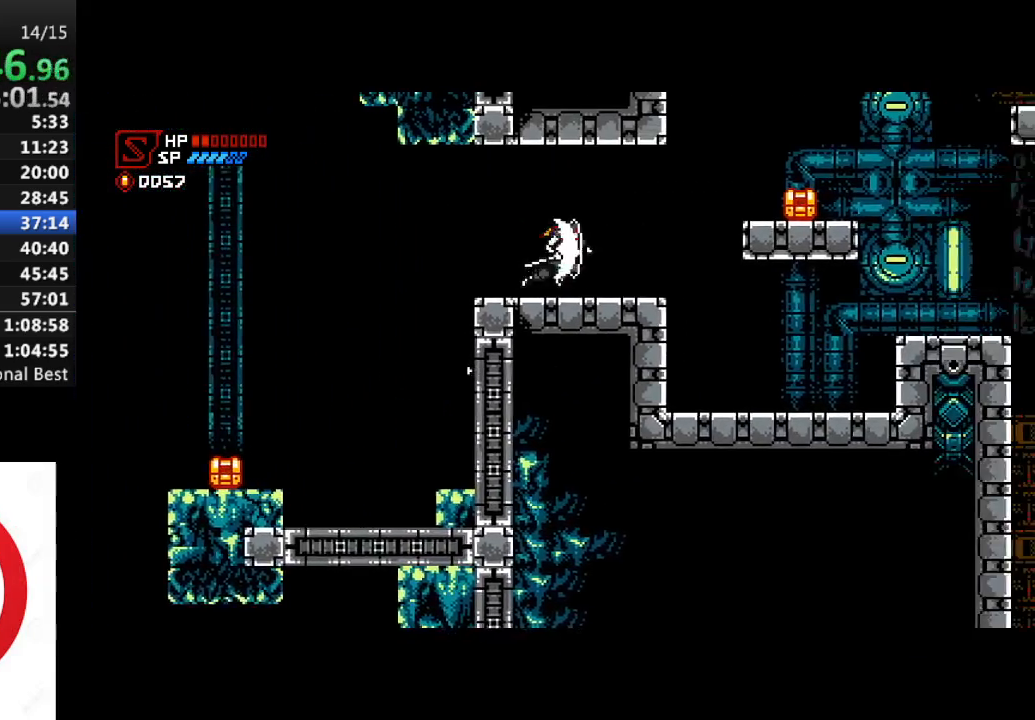
{"buttons": ["R1", "DPAD_RIGHT"], "left_stick": "center", "right_stick": "center", "events": [[183, "CROSS", "down"], [383, "CROSS", "up"]]}
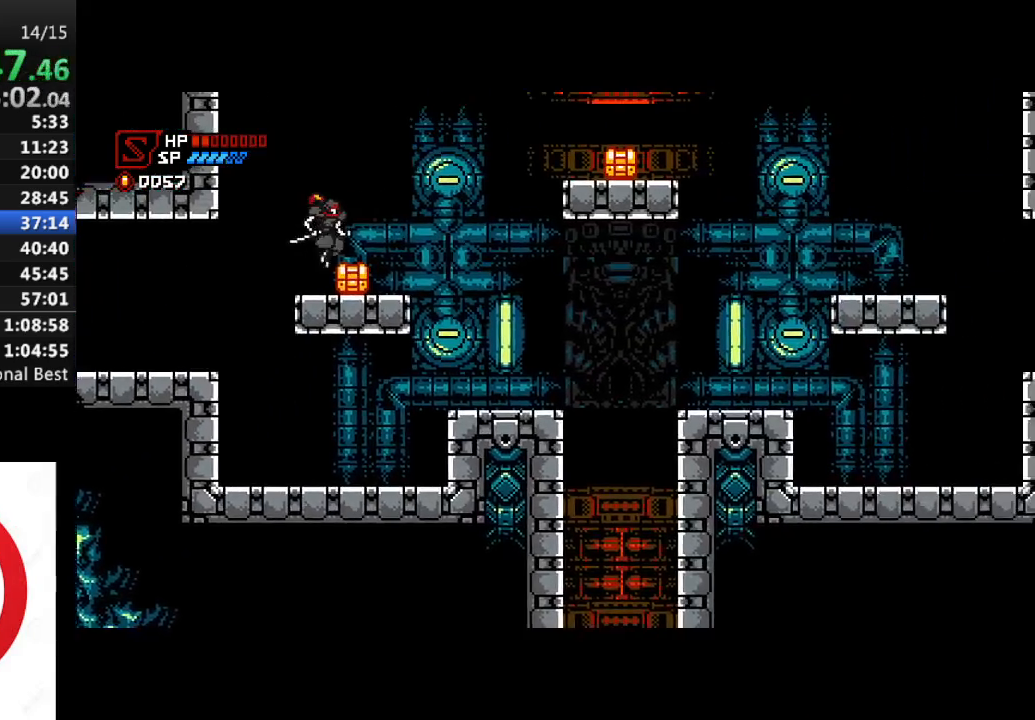
{"buttons": ["R1", "DPAD_RIGHT"], "left_stick": "center", "right_stick": "center", "events": [[150, "CROSS", "down"], [417, "CROSS", "up"]]}
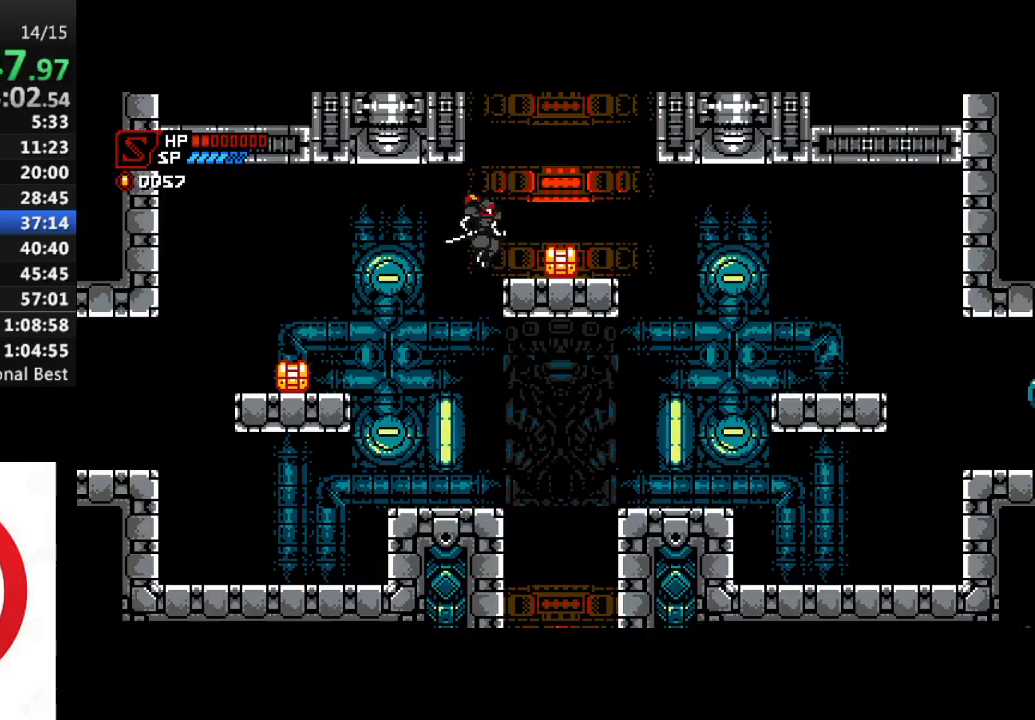
{"buttons": ["DPAD_LEFT"], "left_stick": "center", "right_stick": "center", "events": [[117, "DPAD_RIGHT", "up"], [133, "R1", "up"], [167, "CROSS", "down"], [183, "DPAD_LEFT", "down"], [483, "CROSS", "up"]]}
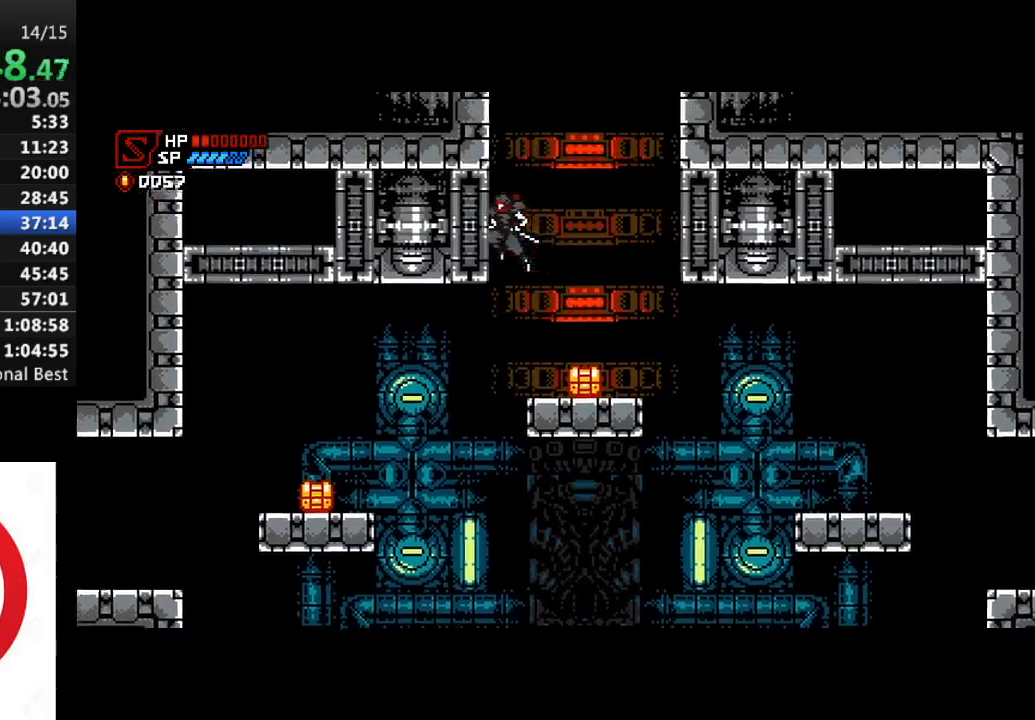
{"buttons": ["CROSS", "DPAD_LEFT"], "left_stick": "center", "right_stick": "center", "events": [[83, "CROSS", "down"], [350, "CROSS", "up"], [417, "CROSS", "down"]]}
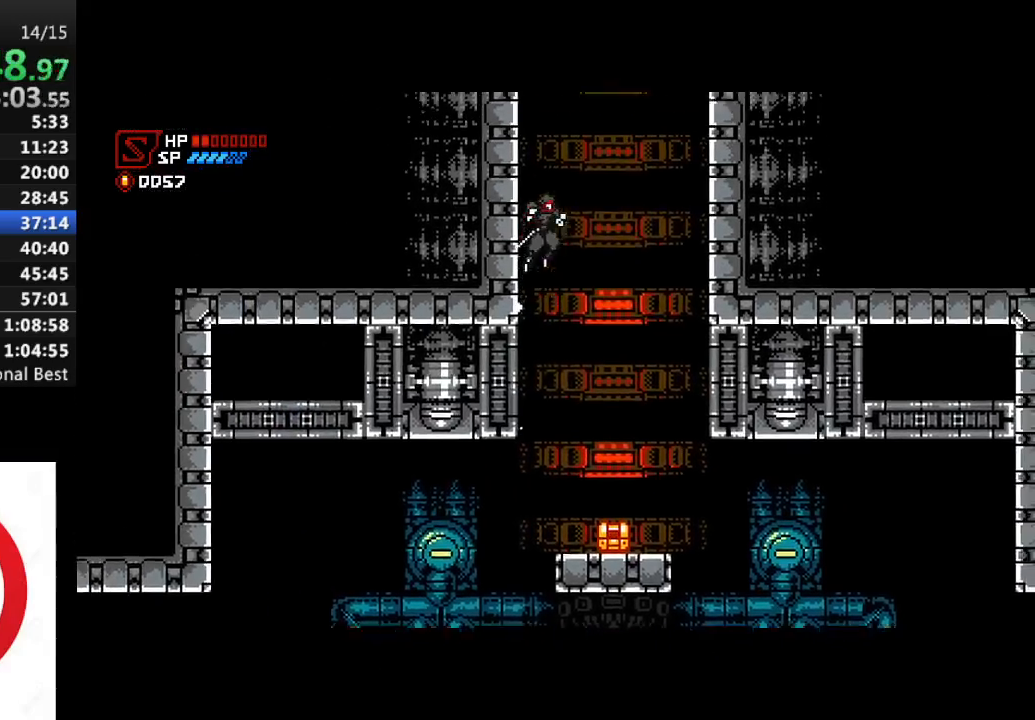
{"buttons": ["CROSS", "DPAD_LEFT"], "left_stick": "center", "right_stick": "center", "events": [[217, "CROSS", "up"], [283, "CROSS", "down"]]}
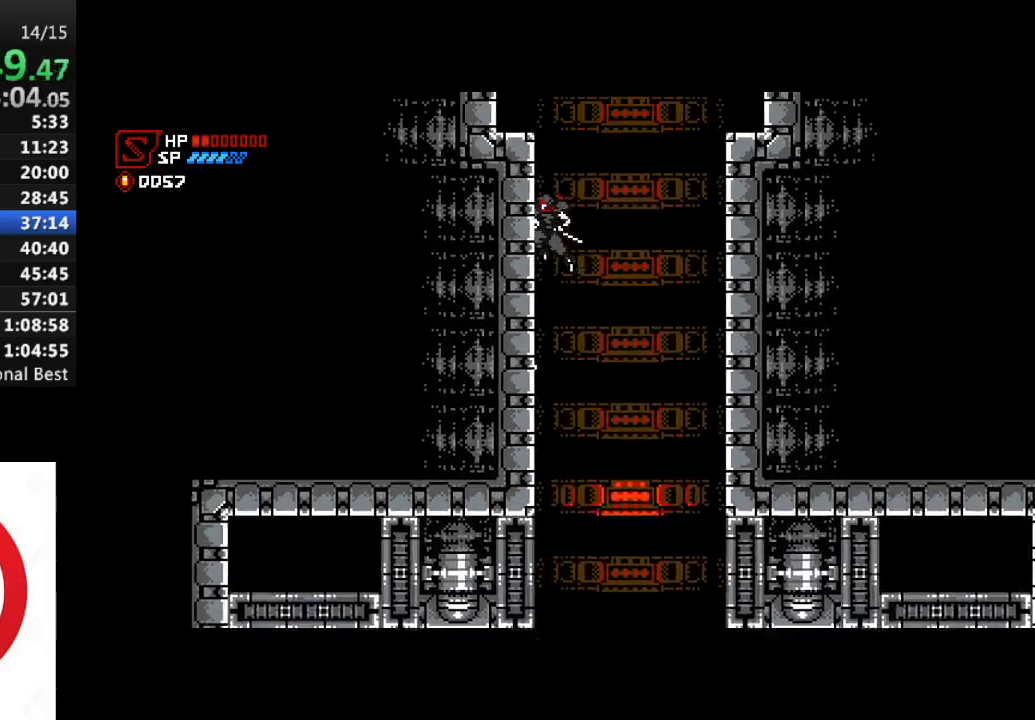
{"buttons": ["CROSS", "DPAD_LEFT"], "left_stick": "center", "right_stick": "center", "events": [[83, "CROSS", "up"], [150, "CROSS", "down"]]}
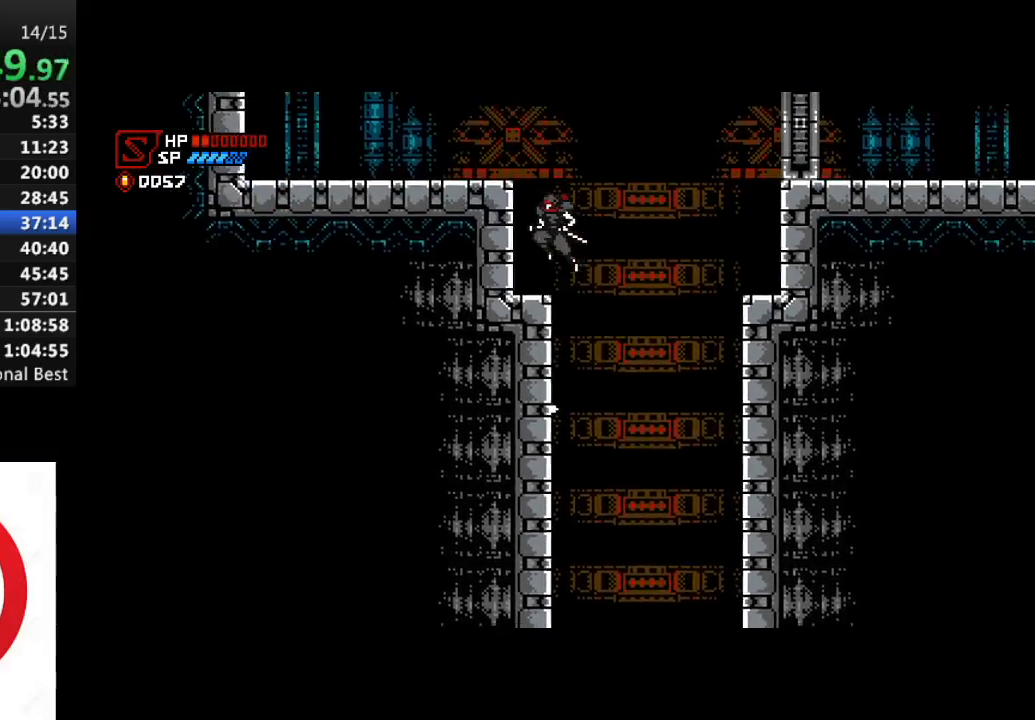
{"buttons": ["DPAD_LEFT"], "left_stick": "center", "right_stick": "center", "events": [[33, "CROSS", "up"], [150, "CROSS", "down"], [383, "CROSS", "up"]]}
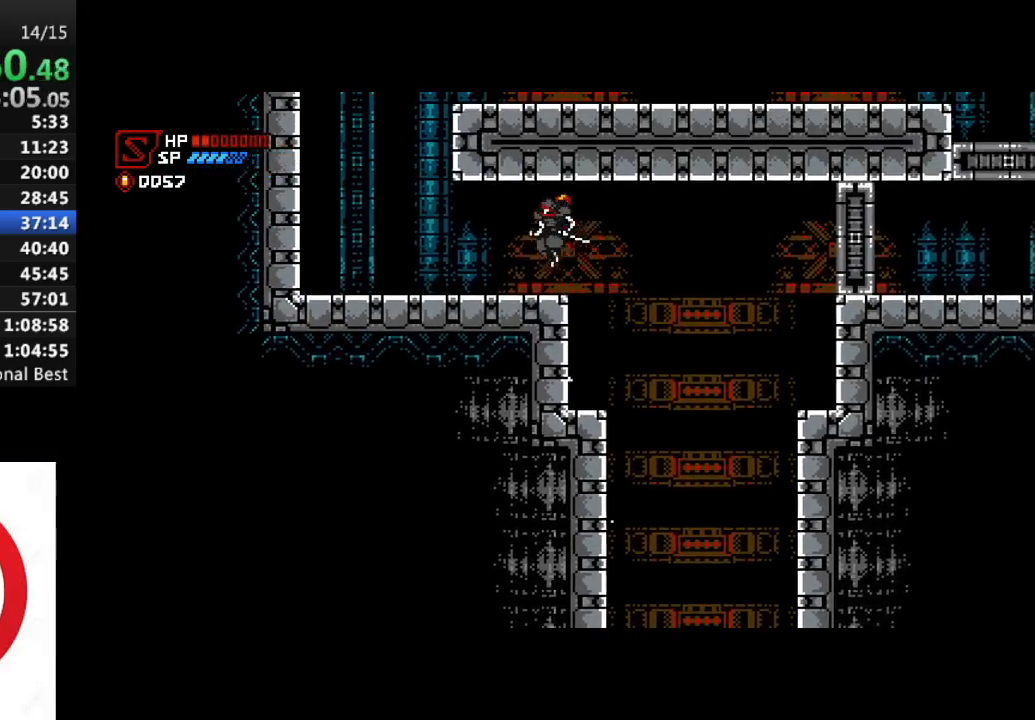
{"buttons": ["CROSS", "R1", "DPAD_RIGHT"], "left_stick": "center", "right_stick": "center", "events": [[150, "R1", "down"], [367, "CROSS", "down"], [400, "DPAD_LEFT", "up"], [433, "DPAD_RIGHT", "down"]]}
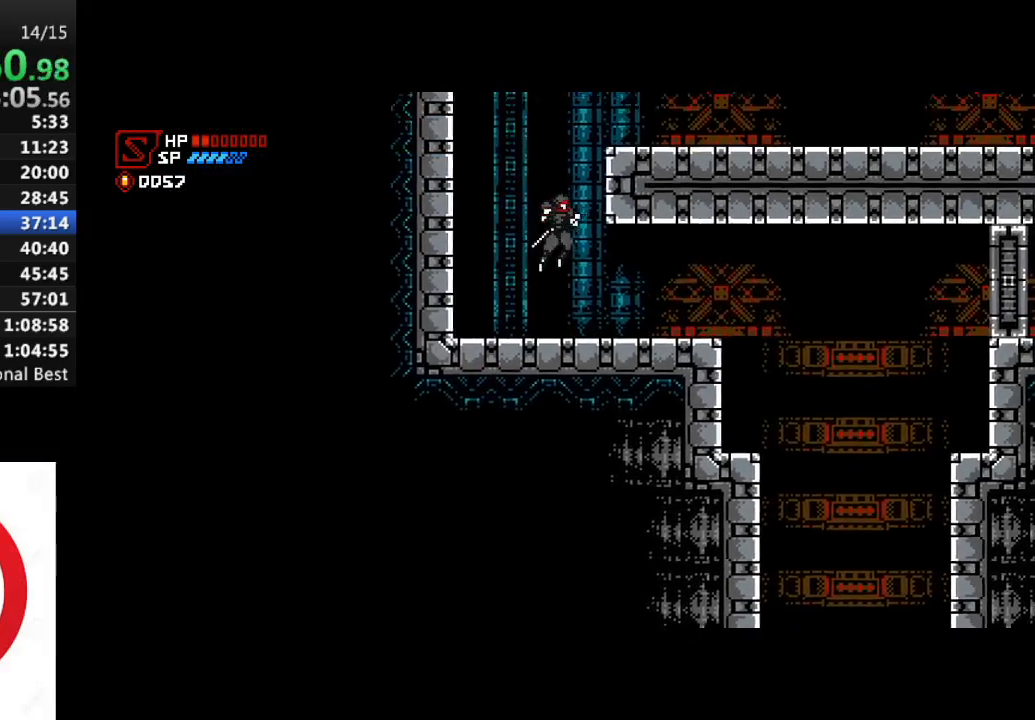
{"buttons": ["DPAD_RIGHT"], "left_stick": "center", "right_stick": "center", "events": [[83, "R1", "up"], [167, "CROSS", "up"], [250, "CROSS", "down"], [467, "CROSS", "up"]]}
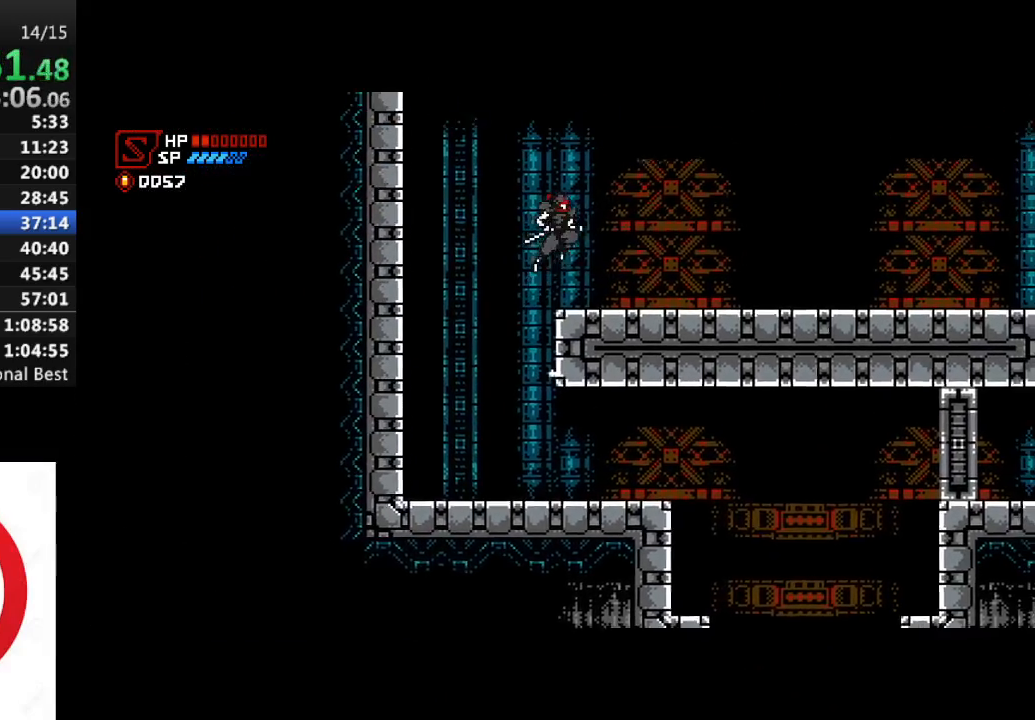
{"buttons": ["R1", "DPAD_RIGHT"], "left_stick": "center", "right_stick": "center", "events": [[300, "R1", "down"]]}